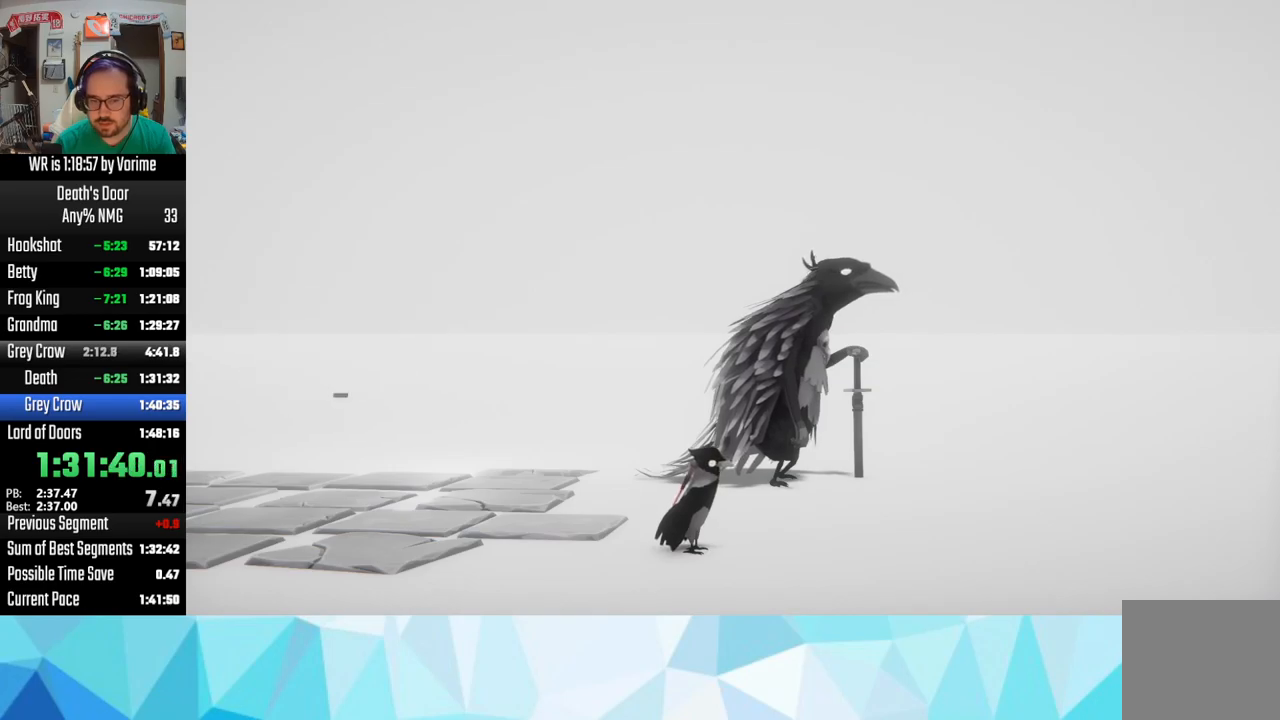
Gameplay with a controller (PlayStation layout); each line is a JSON object with the inputs held at the frame after it. "events" lists button and stick changes between this image and that frame as [ms after this image, input, new state], when the widget could be followed in between.
{"buttons": ["CROSS"], "left_stick": "center", "right_stick": "center", "events": [[17, "CROSS", "up"], [17, "SQUARE", "down"], [67, "SQUARE", "up"], [133, "CROSS", "down"], [183, "CROSS", "up"], [200, "SQUARE", "down"], [233, "SQUARE", "up"], [350, "CROSS", "down"], [417, "CROSS", "up"], [483, "CROSS", "down"]]}
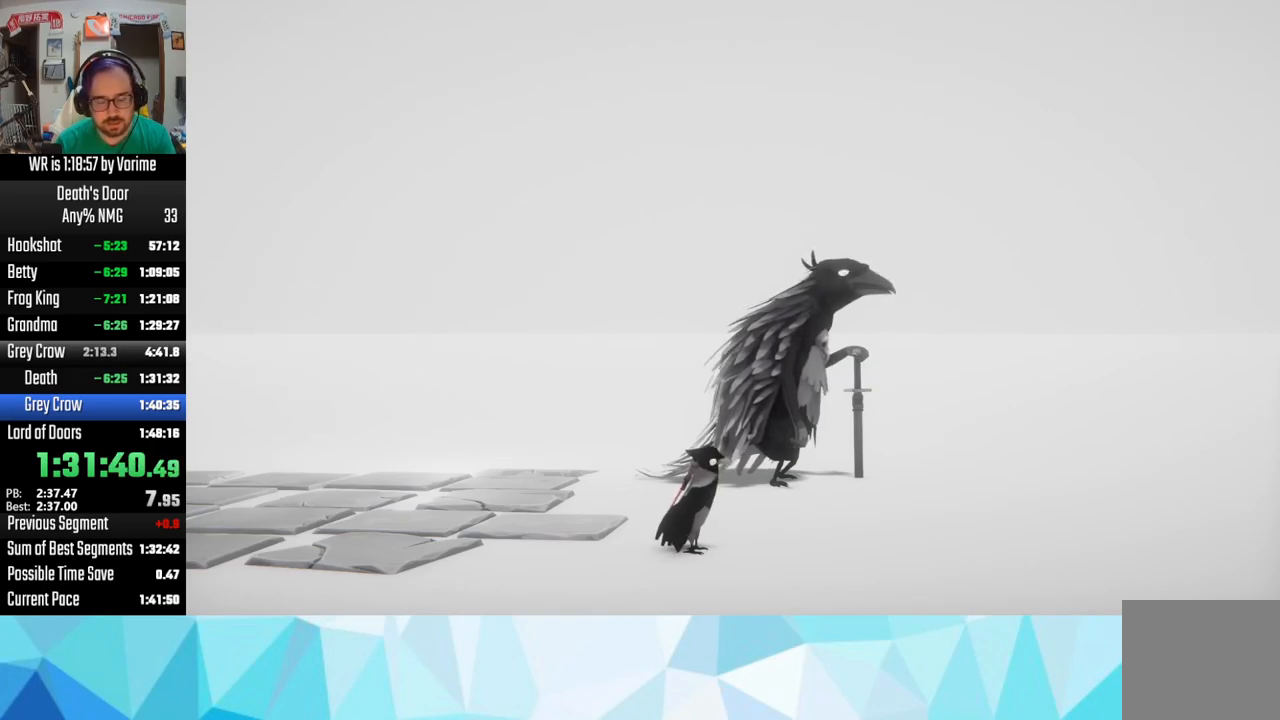
{"buttons": ["SQUARE"], "left_stick": "center", "right_stick": "center", "events": [[83, "CROSS", "up"], [117, "SQUARE", "down"], [167, "SQUARE", "up"], [183, "CROSS", "down"], [283, "CROSS", "up"], [300, "SQUARE", "down"], [367, "CROSS", "down"], [367, "SQUARE", "up"], [400, "CROSS", "up"], [483, "SQUARE", "down"]]}
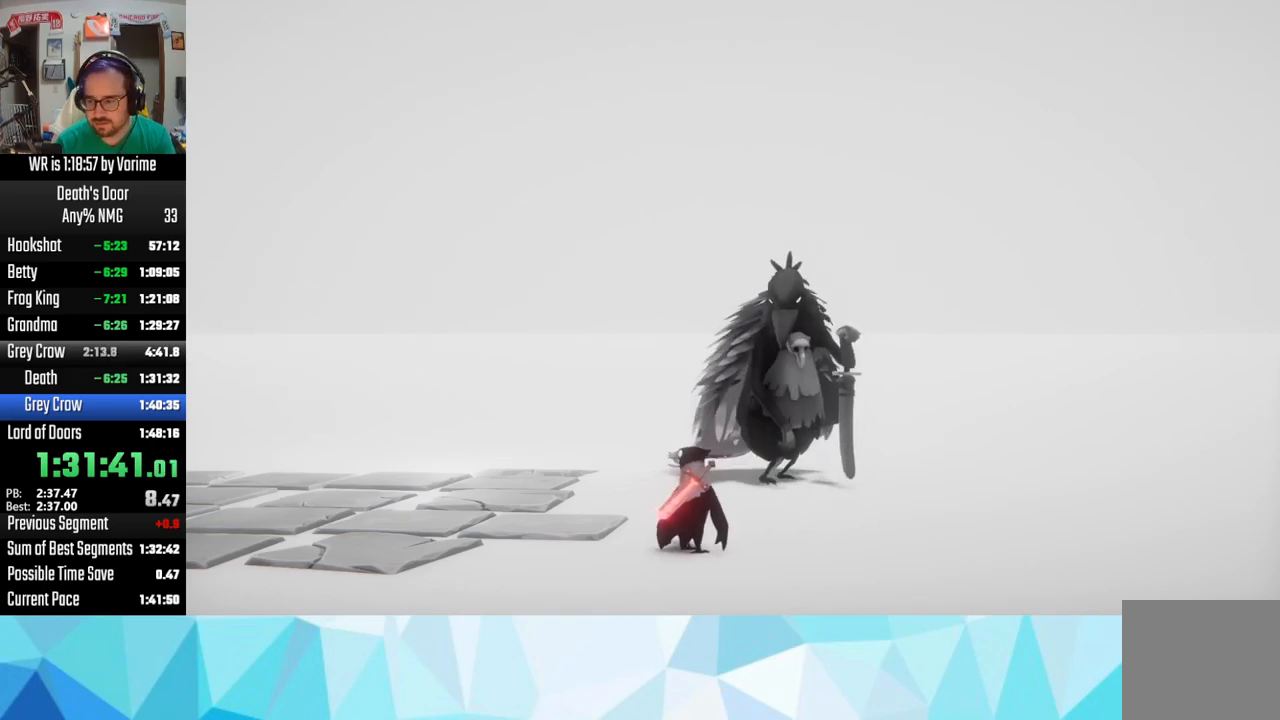
{"buttons": ["SQUARE"], "left_stick": "center", "right_stick": "center", "events": [[17, "CROSS", "down"], [17, "SQUARE", "up"], [50, "CROSS", "up"], [167, "SQUARE", "down"], [200, "CROSS", "down"], [200, "SQUARE", "up"], [250, "CROSS", "up"], [350, "SQUARE", "down"], [400, "SQUARE", "up"], [433, "CIRCLE", "down"], [467, "CIRCLE", "up"], [483, "SQUARE", "down"]]}
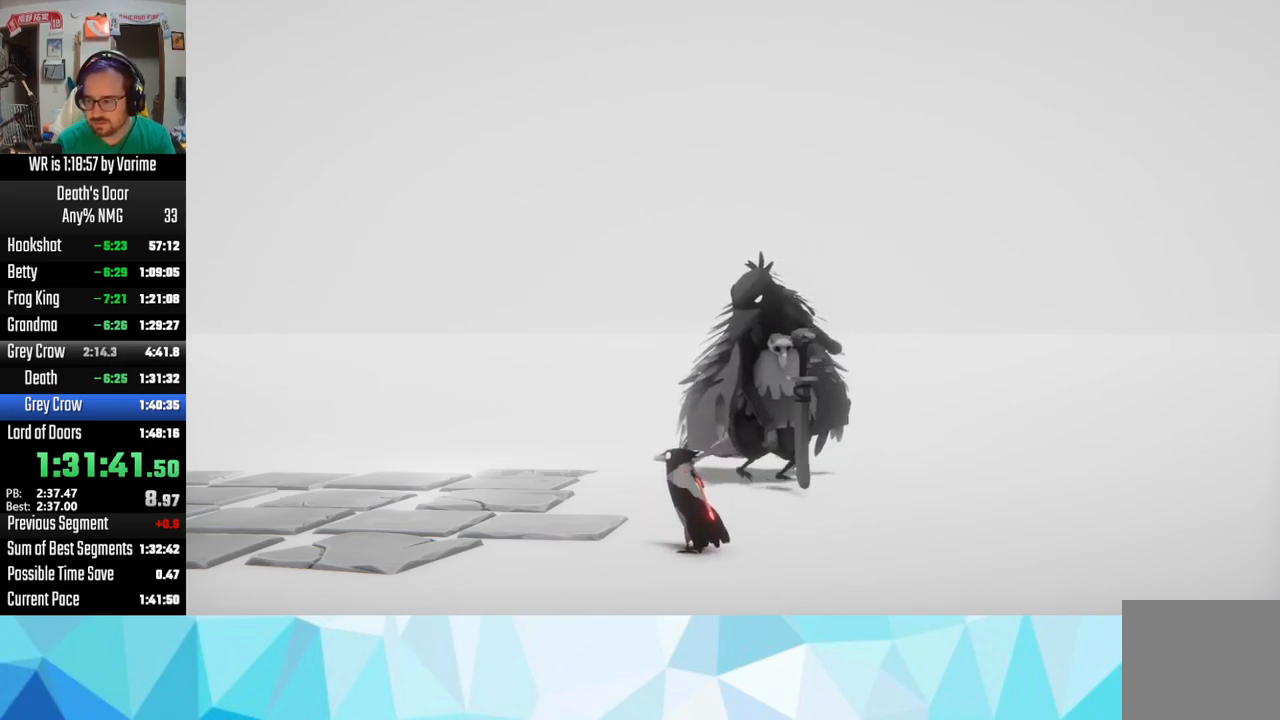
{"buttons": ["SQUARE"], "left_stick": "center", "right_stick": "center", "events": [[67, "CROSS", "down"], [67, "SQUARE", "up"], [150, "CROSS", "up"], [150, "SQUARE", "down"], [200, "SQUARE", "up"], [283, "CIRCLE", "down"], [300, "CIRCLE", "up"], [300, "SQUARE", "down"], [350, "SQUARE", "up"], [350, "TRIANGLE", "down"], [483, "TRIANGLE", "up"], [500, "SQUARE", "down"]]}
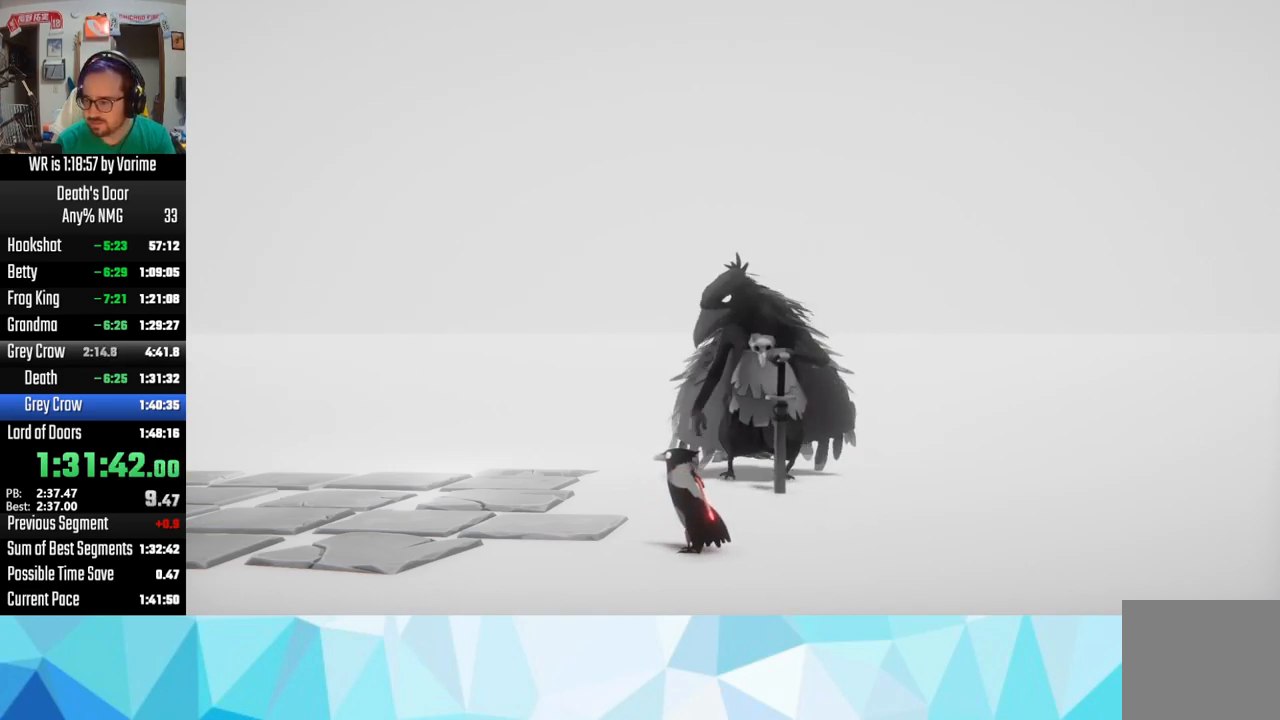
{"buttons": [], "left_stick": "center", "right_stick": "center", "events": [[50, "SQUARE", "up"], [117, "CIRCLE", "down"], [183, "CIRCLE", "up"], [183, "SQUARE", "down"], [250, "SQUARE", "up"], [267, "CROSS", "down"], [317, "CROSS", "up"], [333, "SQUARE", "down"], [450, "CIRCLE", "down"], [450, "SQUARE", "up"], [500, "CIRCLE", "up"]]}
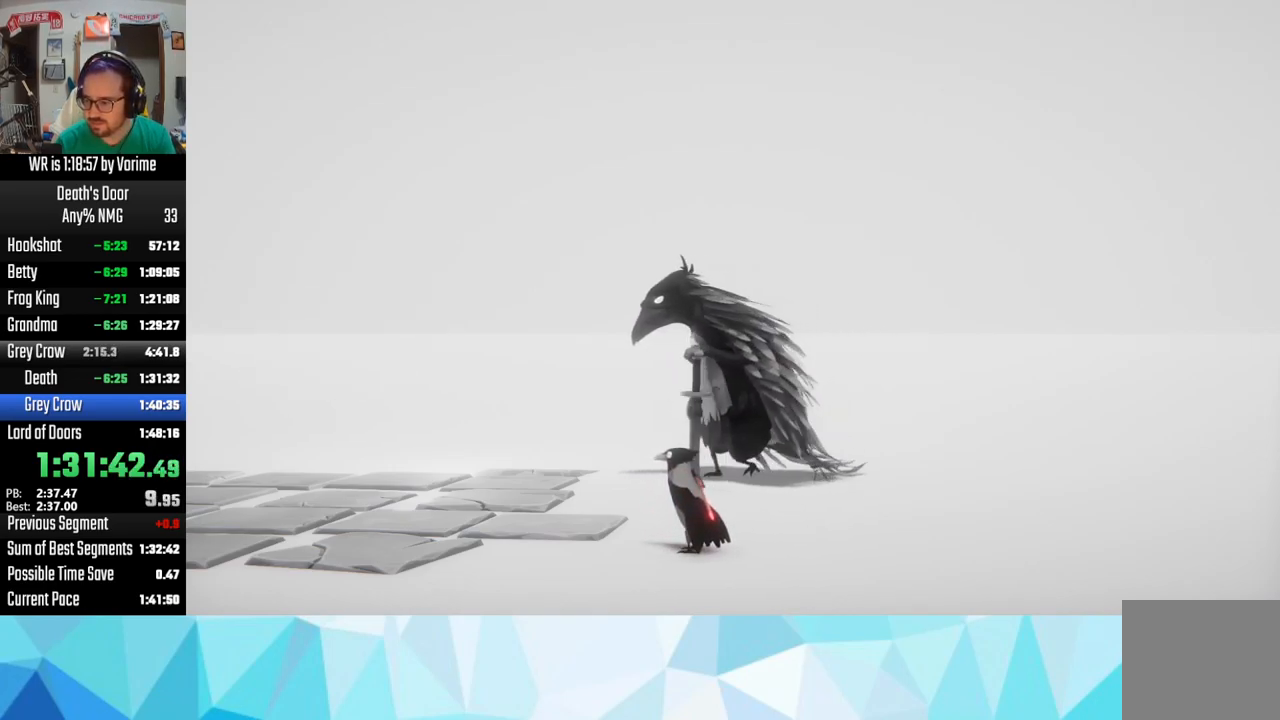
{"buttons": [], "left_stick": "center", "right_stick": "center", "events": [[33, "SQUARE", "down"], [50, "SQUARE", "up"], [183, "SQUARE", "down"], [233, "SQUARE", "up"], [333, "CIRCLE", "down"], [350, "CIRCLE", "up"], [367, "SQUARE", "down"], [467, "SQUARE", "up"]]}
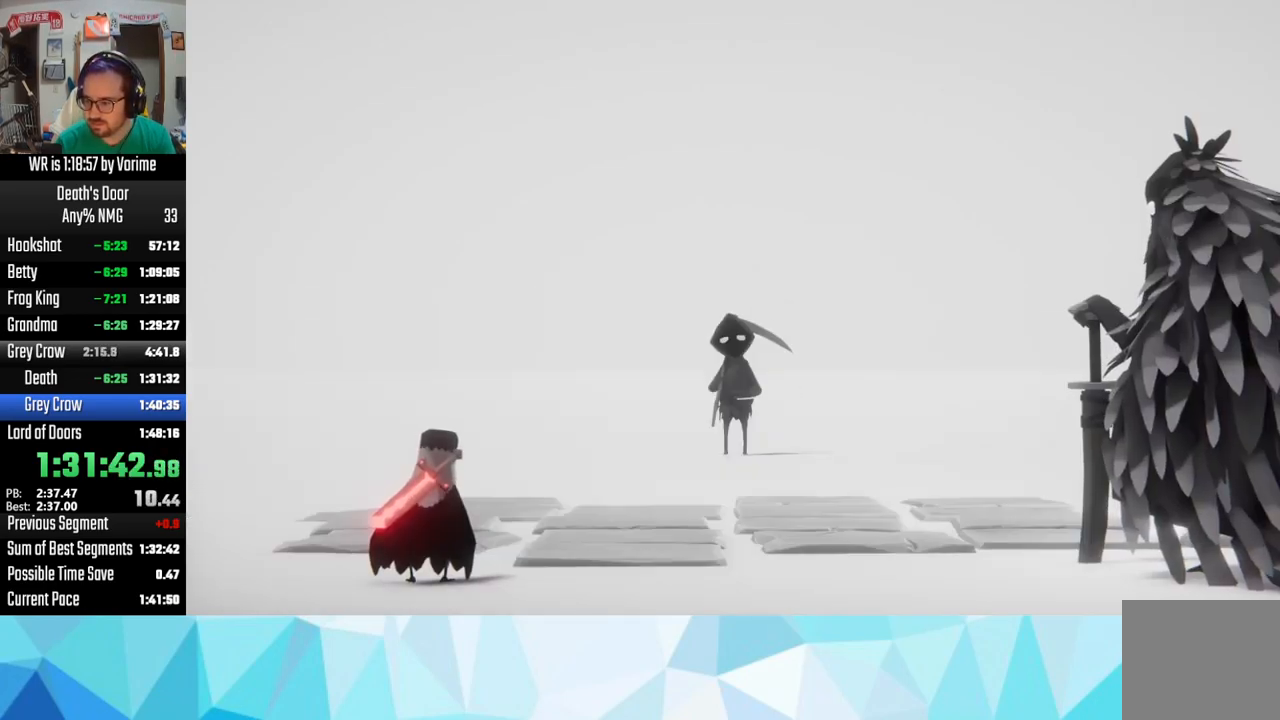
{"buttons": ["CIRCLE"], "left_stick": "center", "right_stick": "center", "events": [[17, "CROSS", "down"], [33, "CROSS", "up"], [50, "SQUARE", "down"], [100, "SQUARE", "up"], [117, "CIRCLE", "down"], [233, "CIRCLE", "up"], [233, "SQUARE", "down"], [300, "SQUARE", "up"], [317, "TRIANGLE", "down"], [400, "TRIANGLE", "up"], [433, "SQUARE", "down"], [467, "SQUARE", "up"], [483, "CIRCLE", "down"]]}
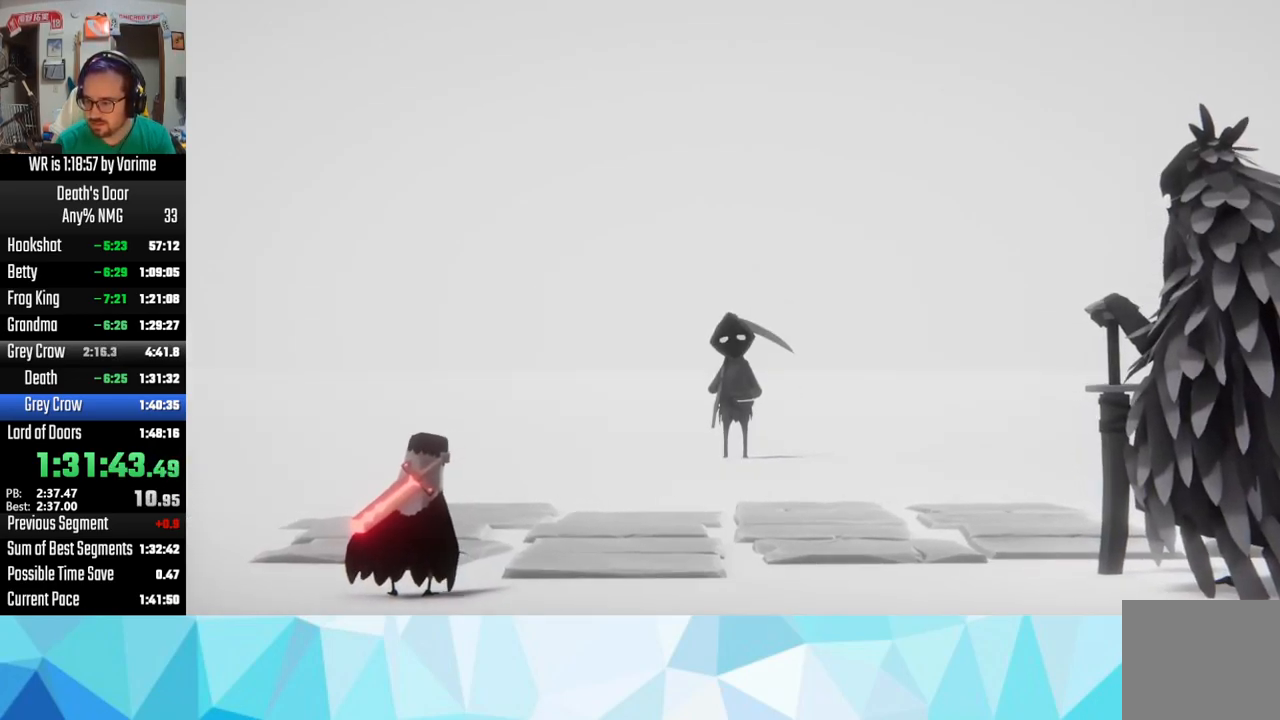
{"buttons": ["CROSS"], "left_stick": "center", "right_stick": "center", "events": [[83, "CIRCLE", "up"], [100, "SQUARE", "down"], [150, "CROSS", "down"], [150, "SQUARE", "up"], [233, "CROSS", "up"], [250, "SQUARE", "down"], [317, "CROSS", "down"], [317, "SQUARE", "up"], [367, "CROSS", "up"], [417, "SQUARE", "down"], [500, "CROSS", "down"], [500, "SQUARE", "up"]]}
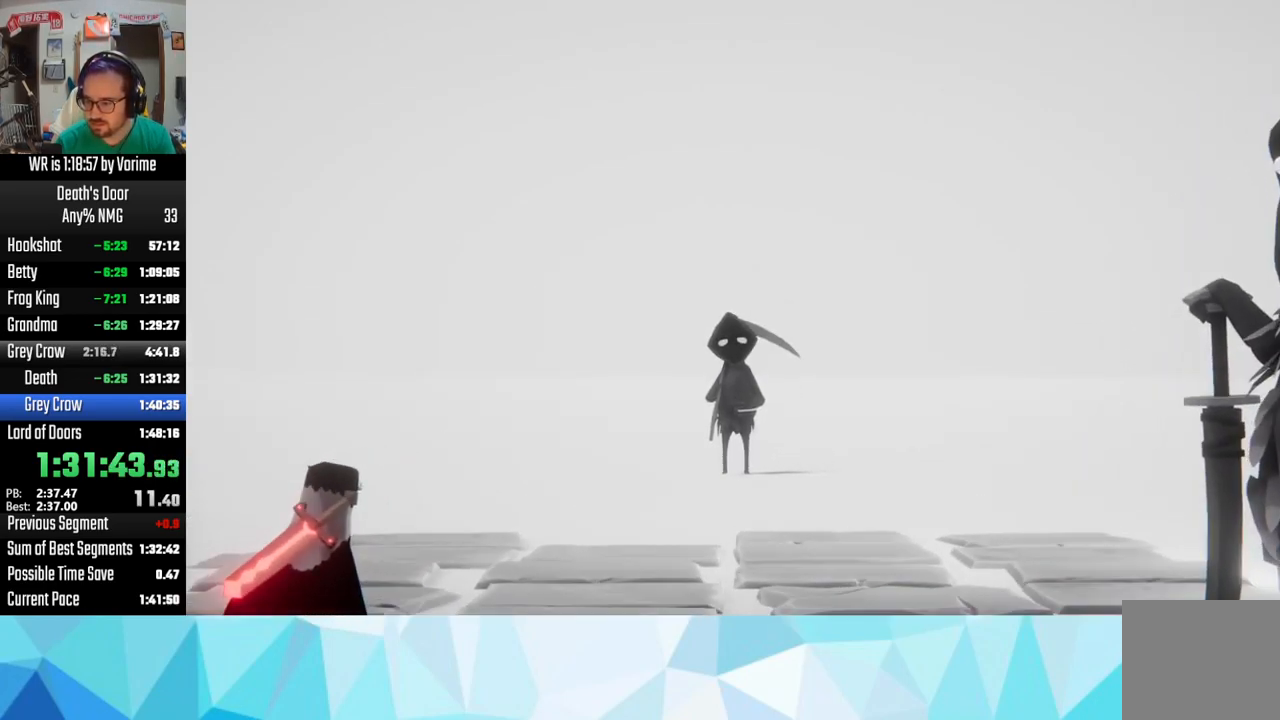
{"buttons": [], "left_stick": "center", "right_stick": "center", "events": [[67, "CROSS", "up"], [67, "SQUARE", "down"], [150, "SQUARE", "up"], [167, "CROSS", "down"], [217, "CROSS", "up"], [233, "SQUARE", "down"], [367, "CROSS", "down"], [367, "SQUARE", "up"], [450, "CROSS", "up"], [450, "SQUARE", "down"], [483, "SQUARE", "up"]]}